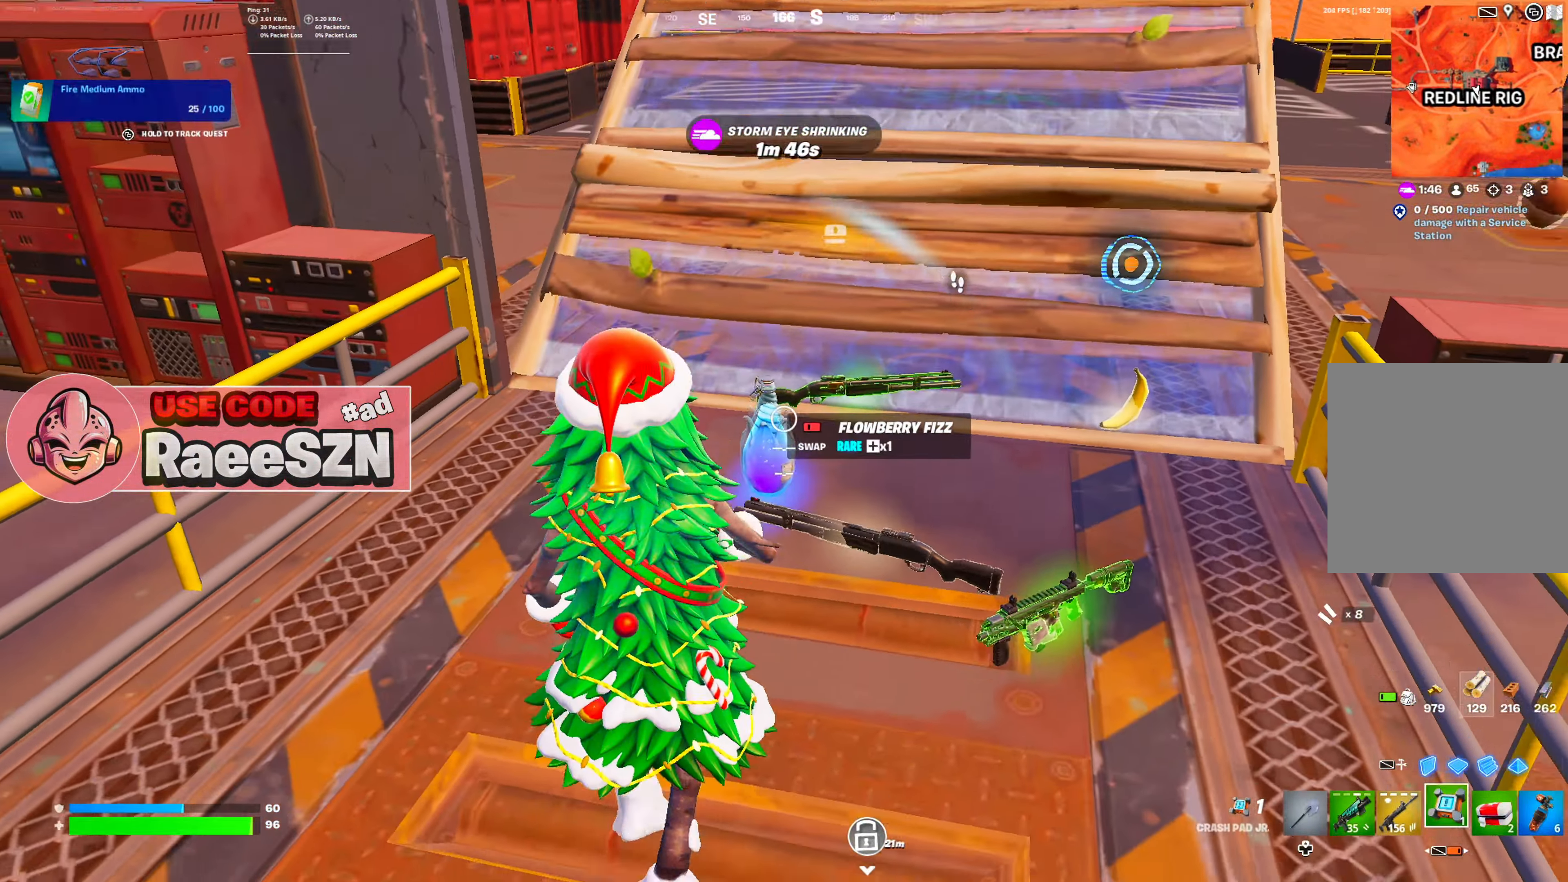
Gameplay with a controller (Xbox layout); each line is a JSON object with the inputs held at the frame after it. "button_events" lists button changes between this image and that frame as [ms after this image, input, new state], when the widget could be followed in between (sticks are given only as held states). Not read: L3.
{"buttons": [], "left_stick": "up-left", "right_stick": "center", "button_events": [[301, "B", "down"], [367, "B", "up"]]}
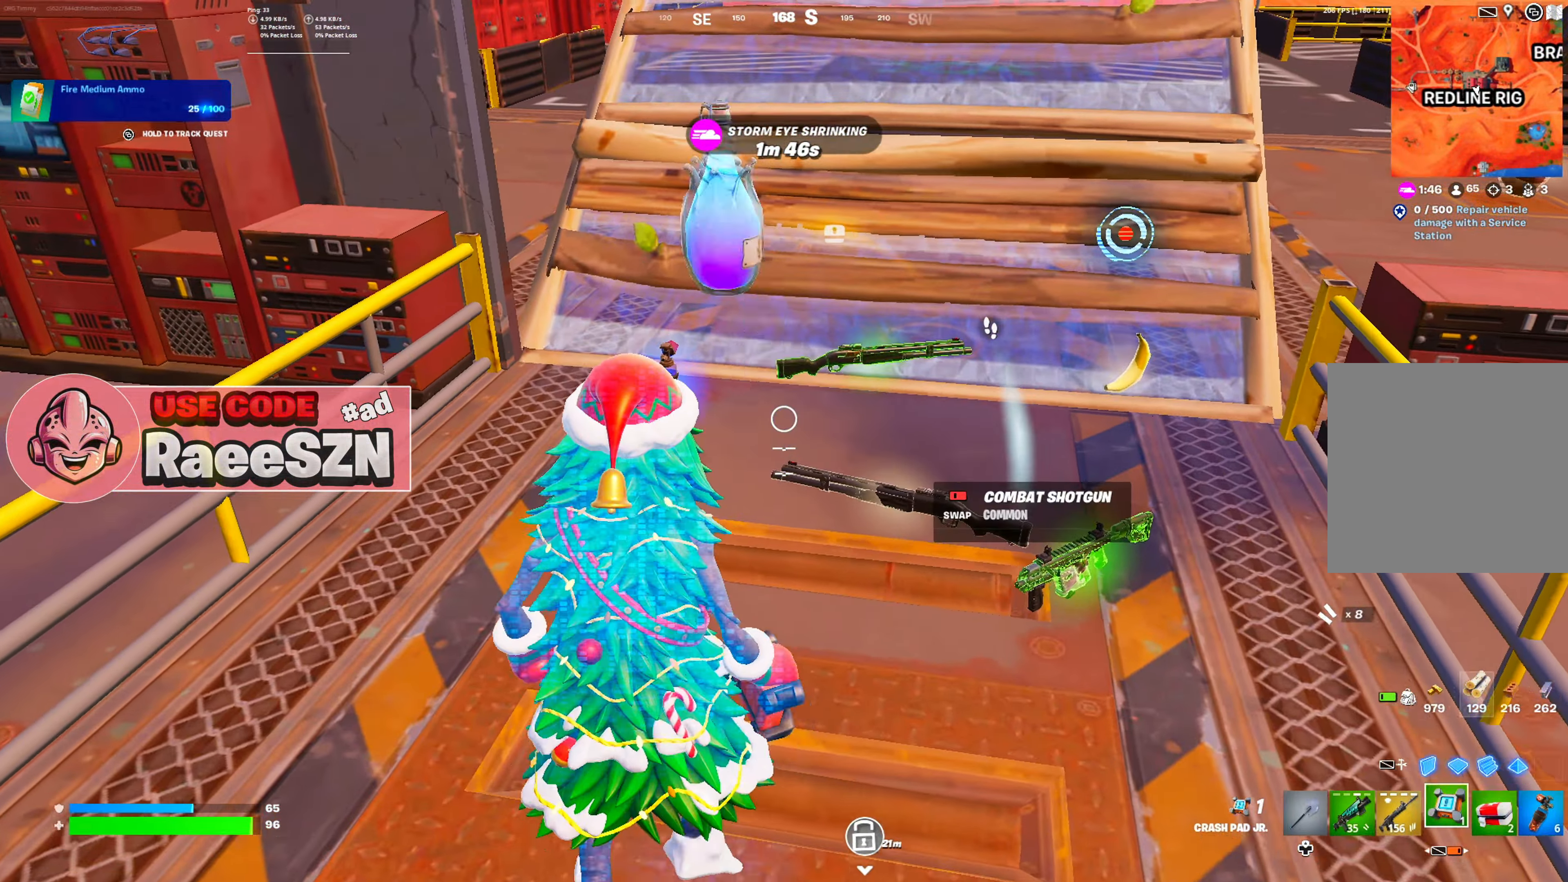
{"buttons": [], "left_stick": "up", "right_stick": "center", "button_events": [[67, "X", "down"], [183, "X", "up"]]}
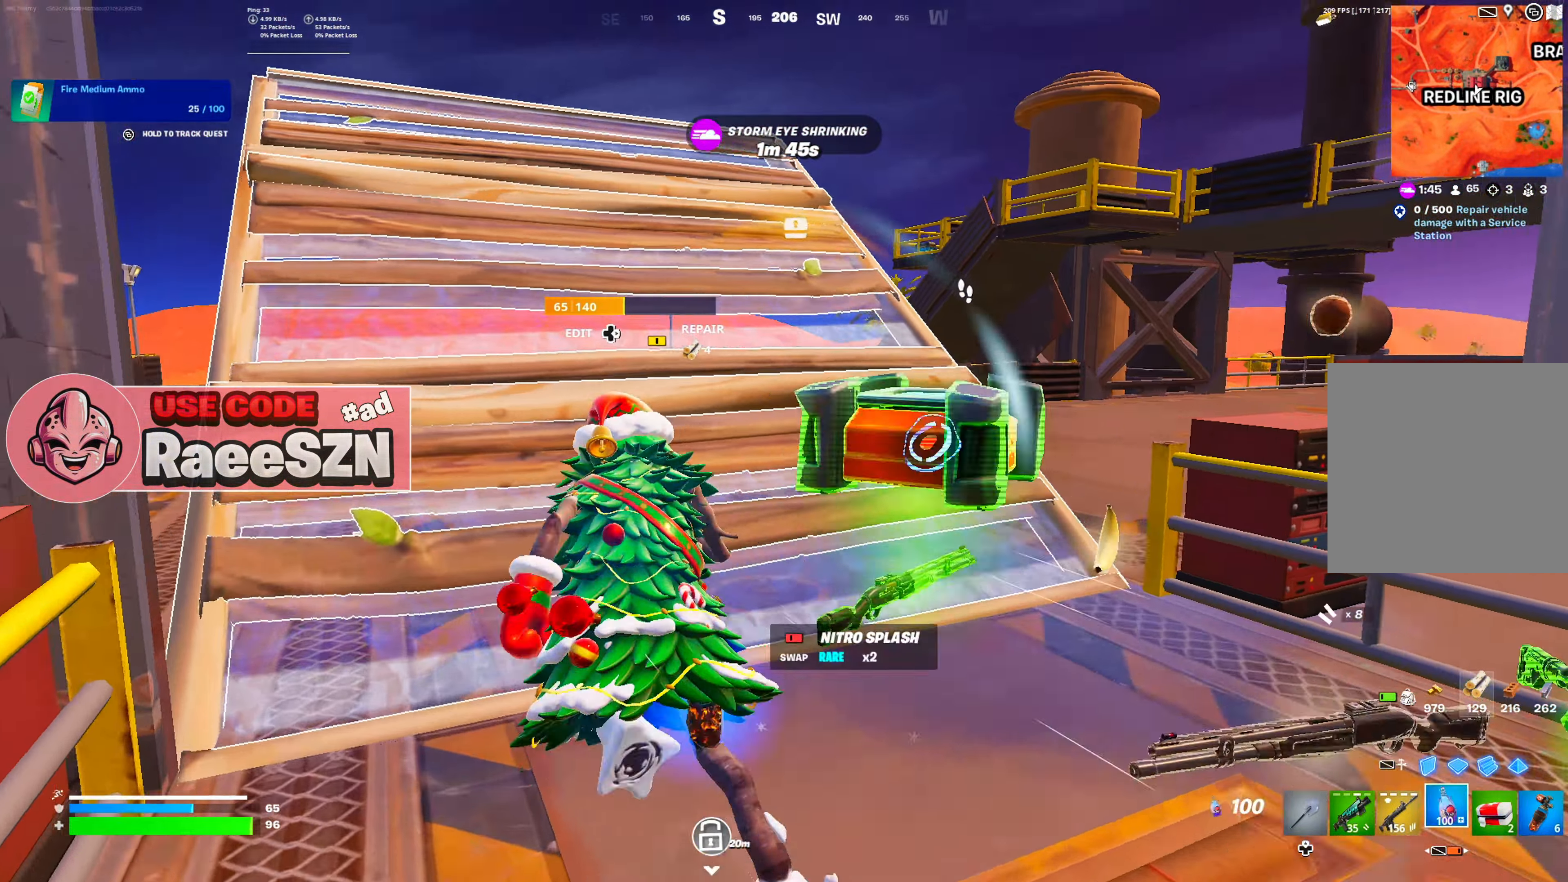
{"buttons": [], "left_stick": "up-right", "right_stick": "left", "button_events": []}
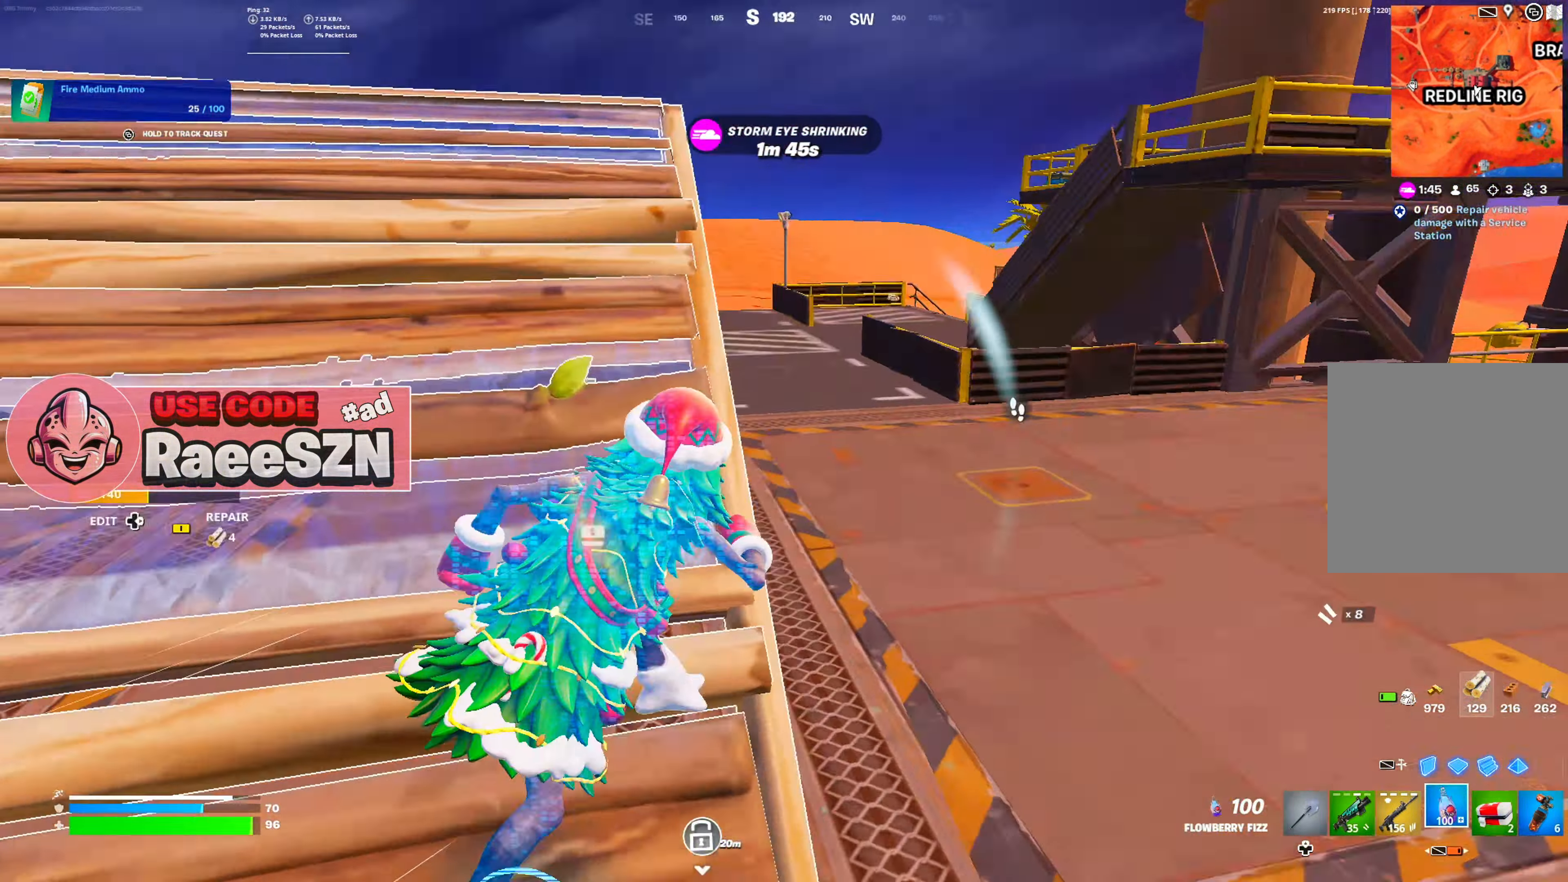
{"buttons": ["R2"], "left_stick": "up-right", "right_stick": "left", "button_events": [[133, "R2", "down"]]}
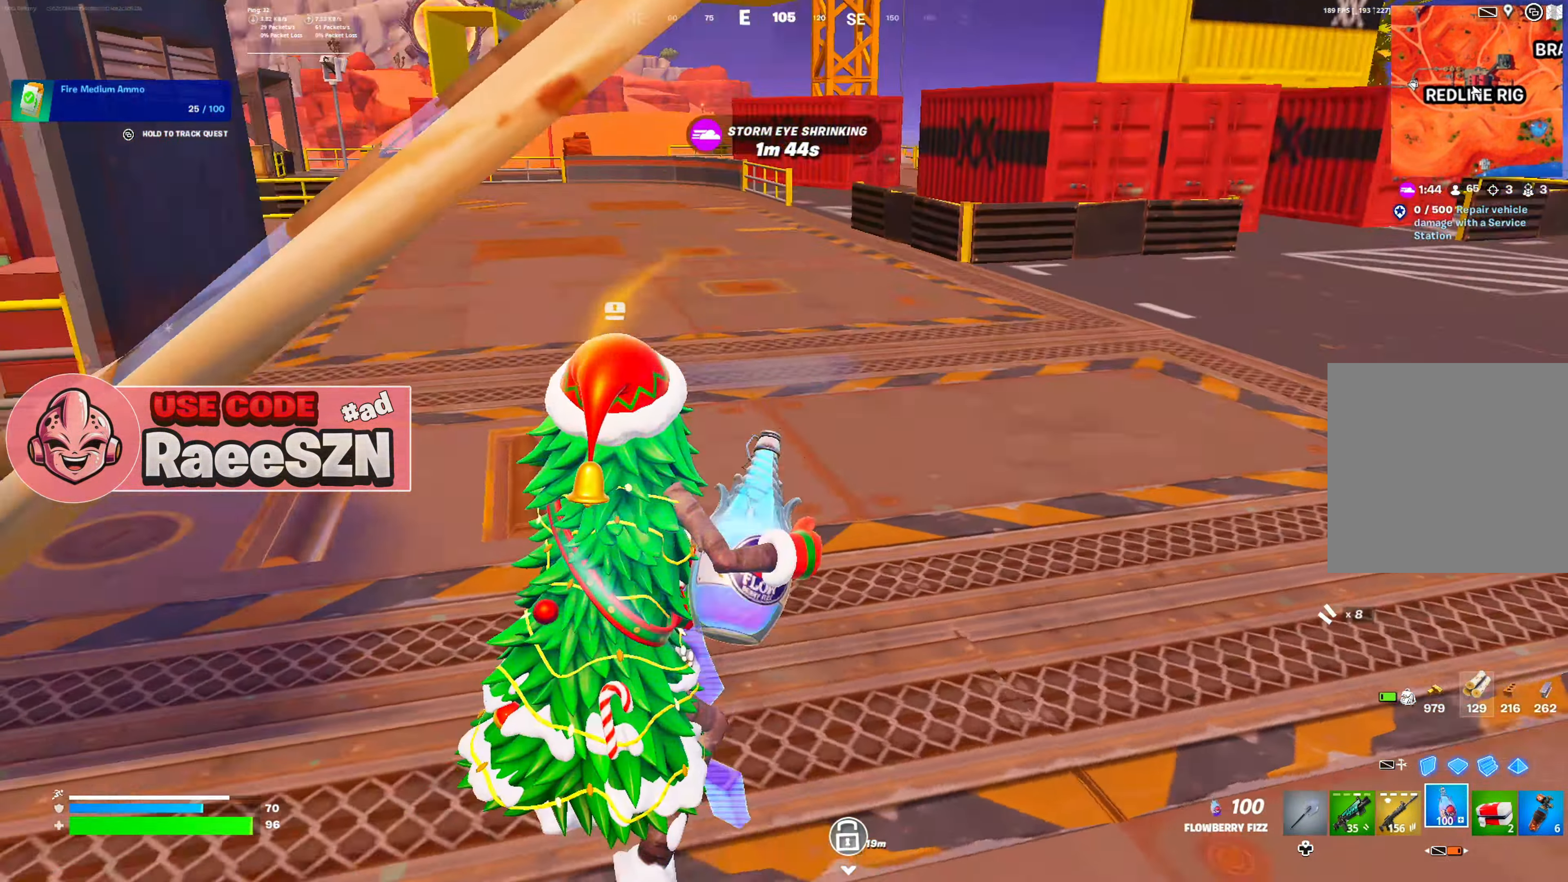
{"buttons": ["R2"], "left_stick": "up-right", "right_stick": "right", "button_events": [[351, "DPAD_LEFT", "down"], [467, "DPAD_LEFT", "up"]]}
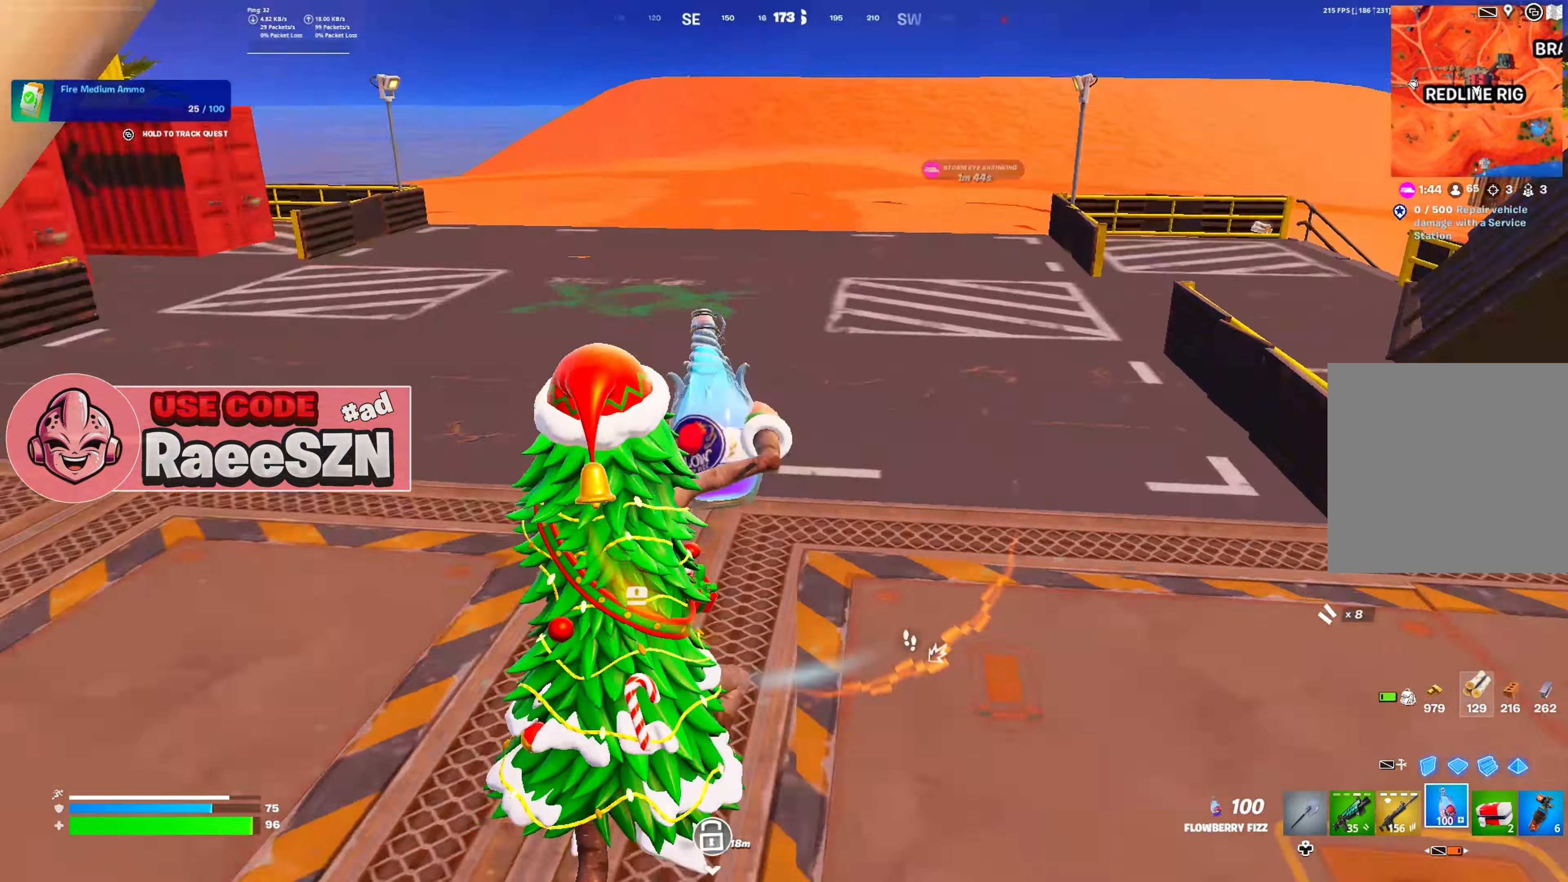
{"buttons": ["R2"], "left_stick": "up-left", "right_stick": "right", "button_events": []}
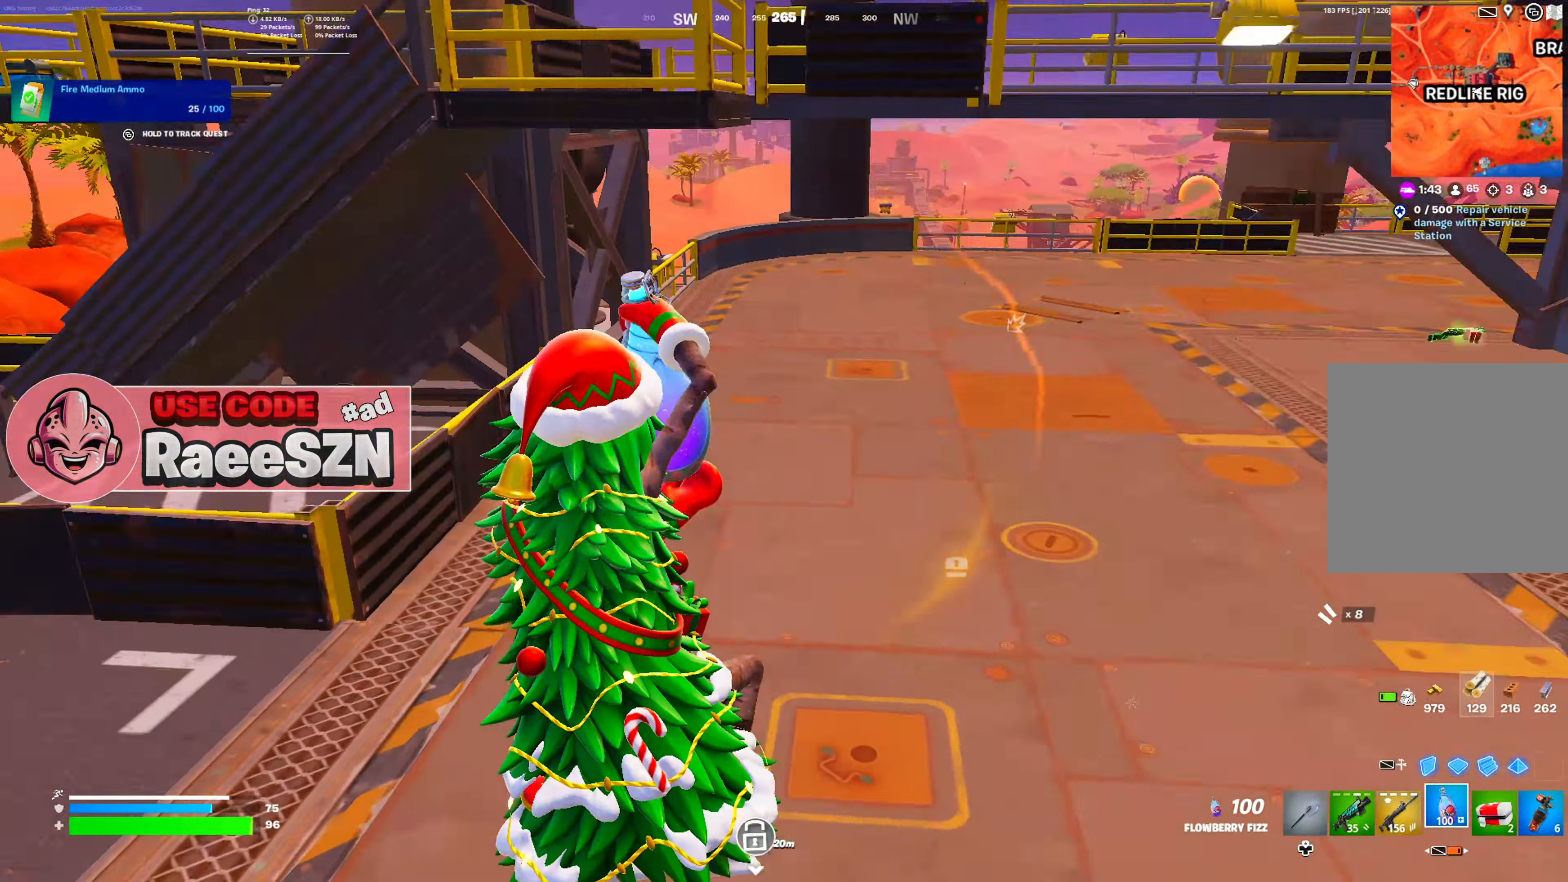
{"buttons": ["R2"], "left_stick": "up-left", "right_stick": "center", "button_events": [[301, "DPAD_LEFT", "down"], [417, "DPAD_LEFT", "up"]]}
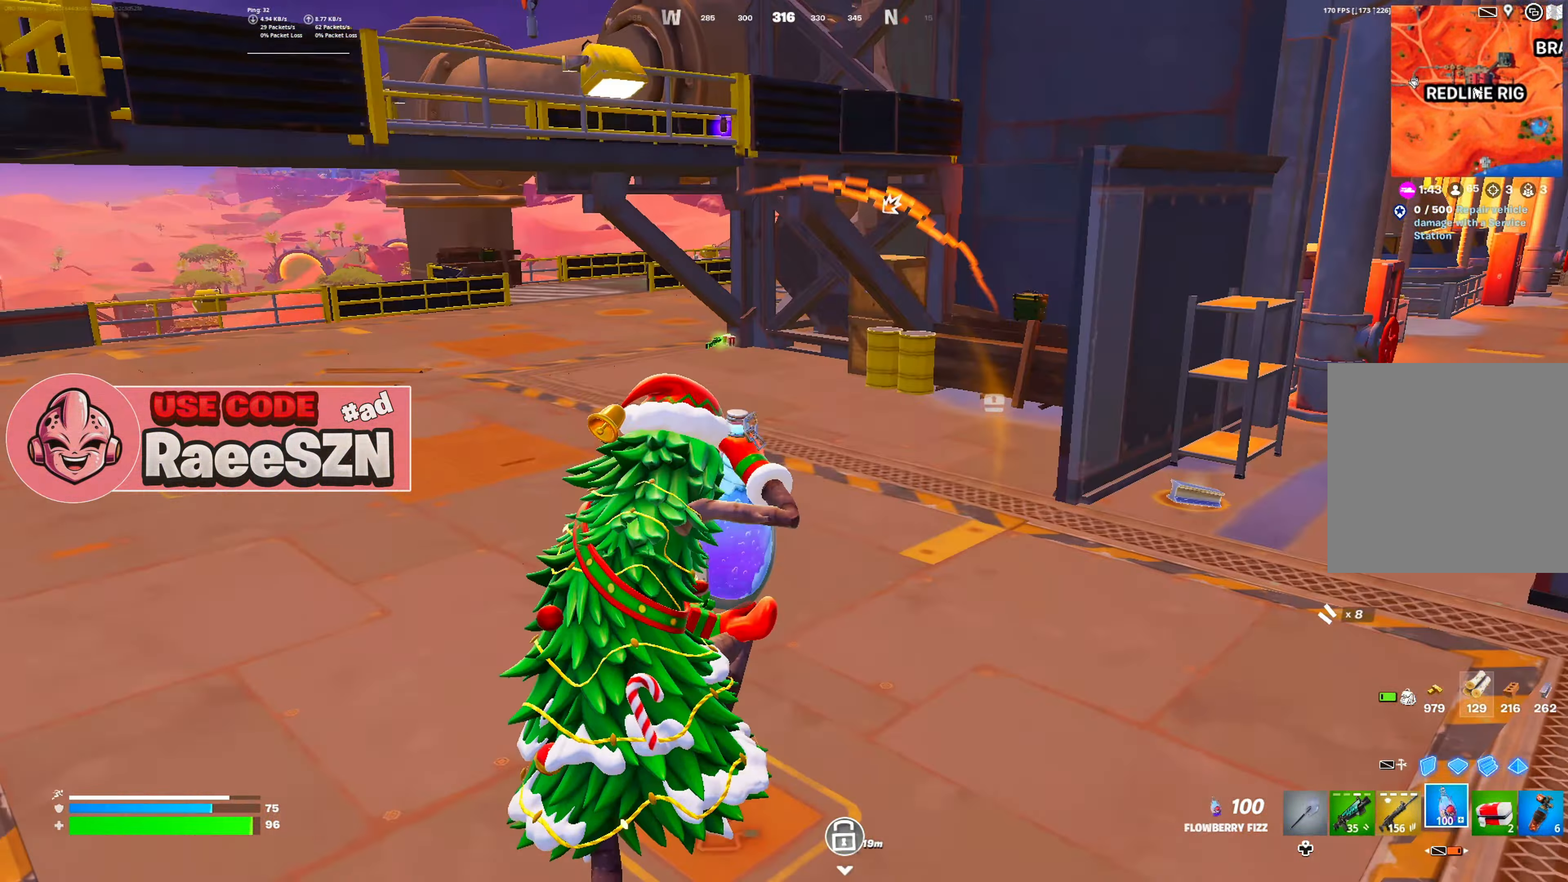
{"buttons": ["R2"], "left_stick": "up", "right_stick": "center", "button_events": []}